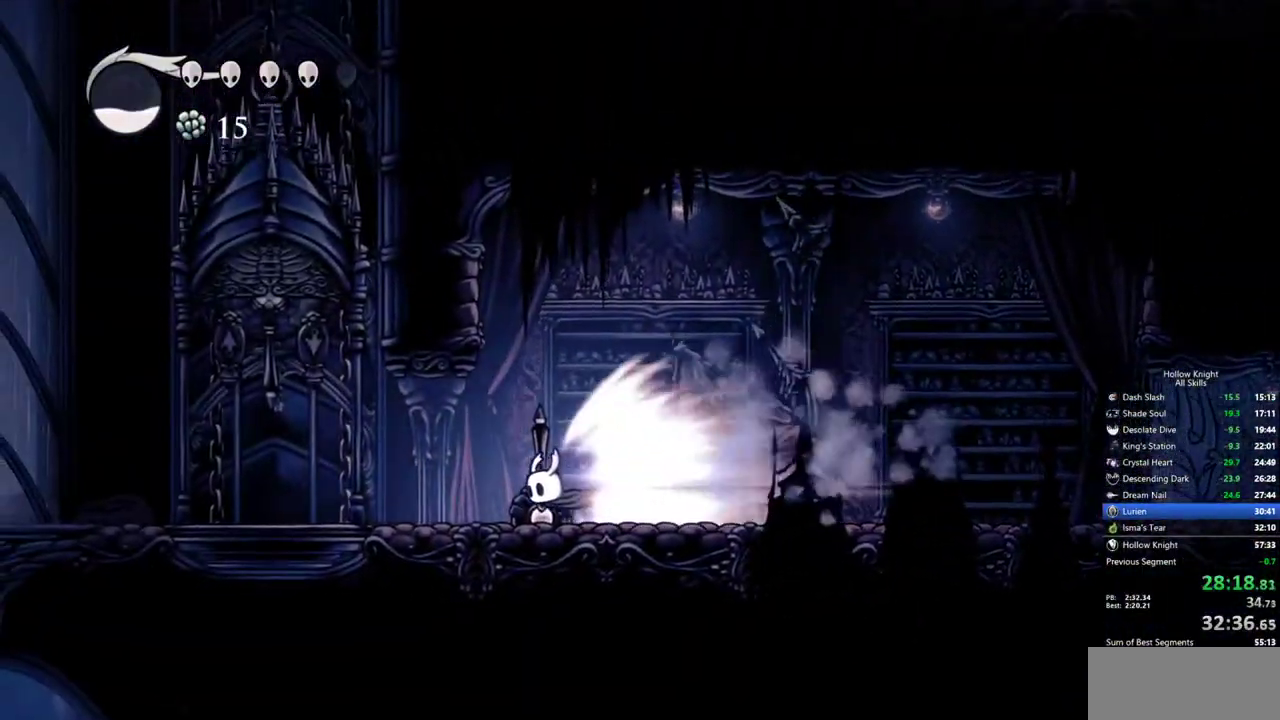
Gameplay with keyboard; each line is a JSON object with the keys held at the frame after it. "events" lists presses ("down") and releases ("up") of "cdash", "dash", "dnail", "down", "heal", "inv", "jump", "left", "nail", "right", "spell" and "up" between this image and that frame as [ms after this image, input, new state], when the widget could be followed in between. No other keys are recorded. Mouse input is not recorded. Key names are as the overlay labels them; some are game actions (e.g. jump) rather than physical keys.
{"keys": ["left"], "events": [[217, "cdash", "down"], [350, "cdash", "up"], [450, "left", "down"]]}
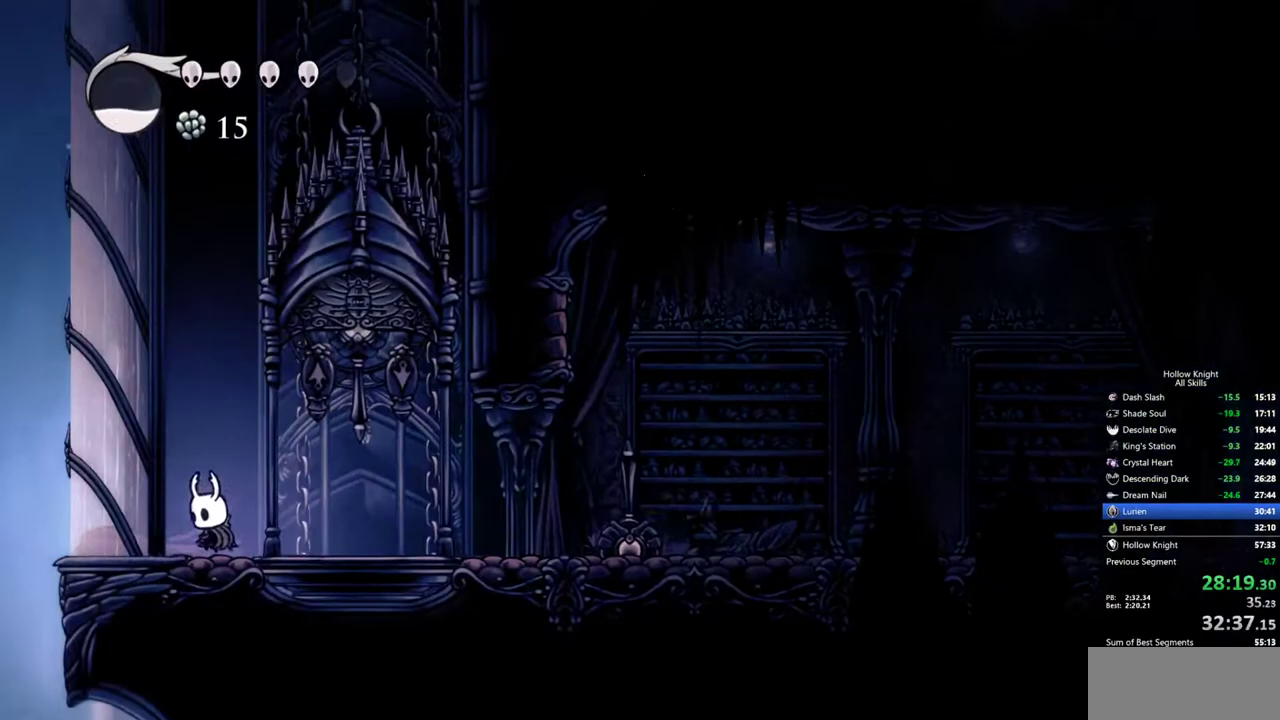
{"keys": ["jump", "left"], "events": [[367, "jump", "down"]]}
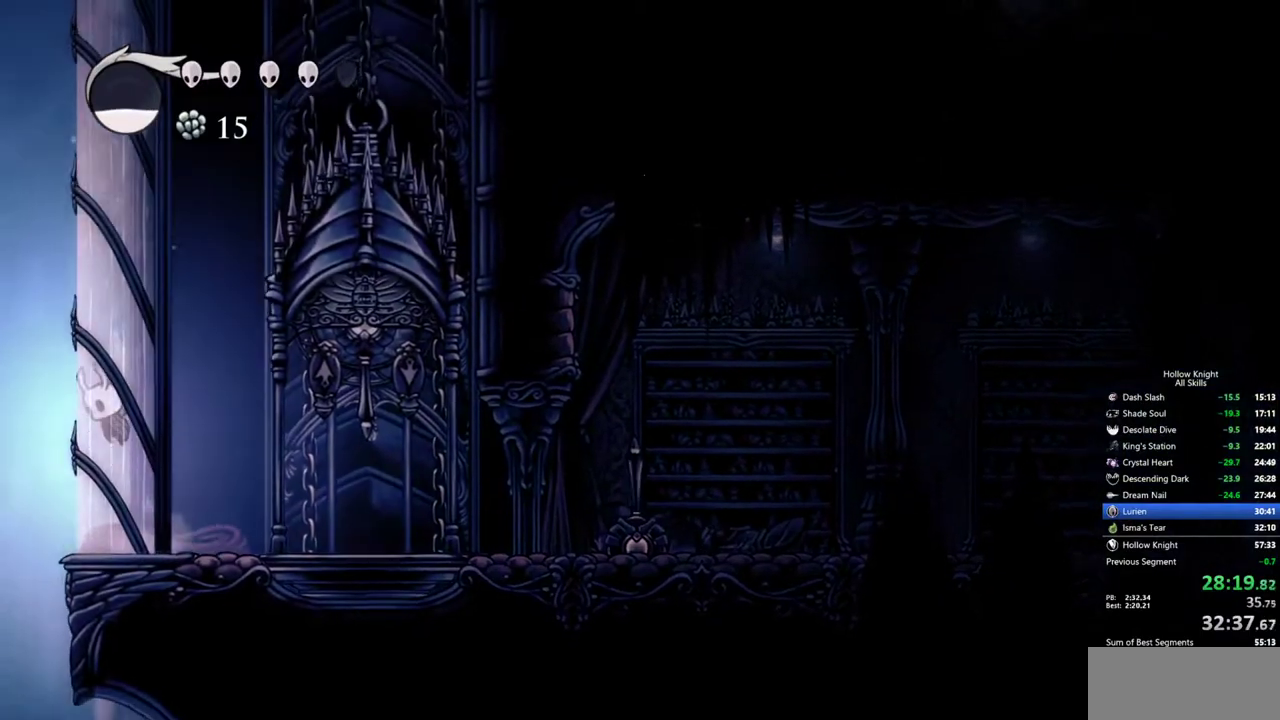
{"keys": ["left"], "events": [[150, "jump", "up"], [200, "jump", "down"], [483, "jump", "up"]]}
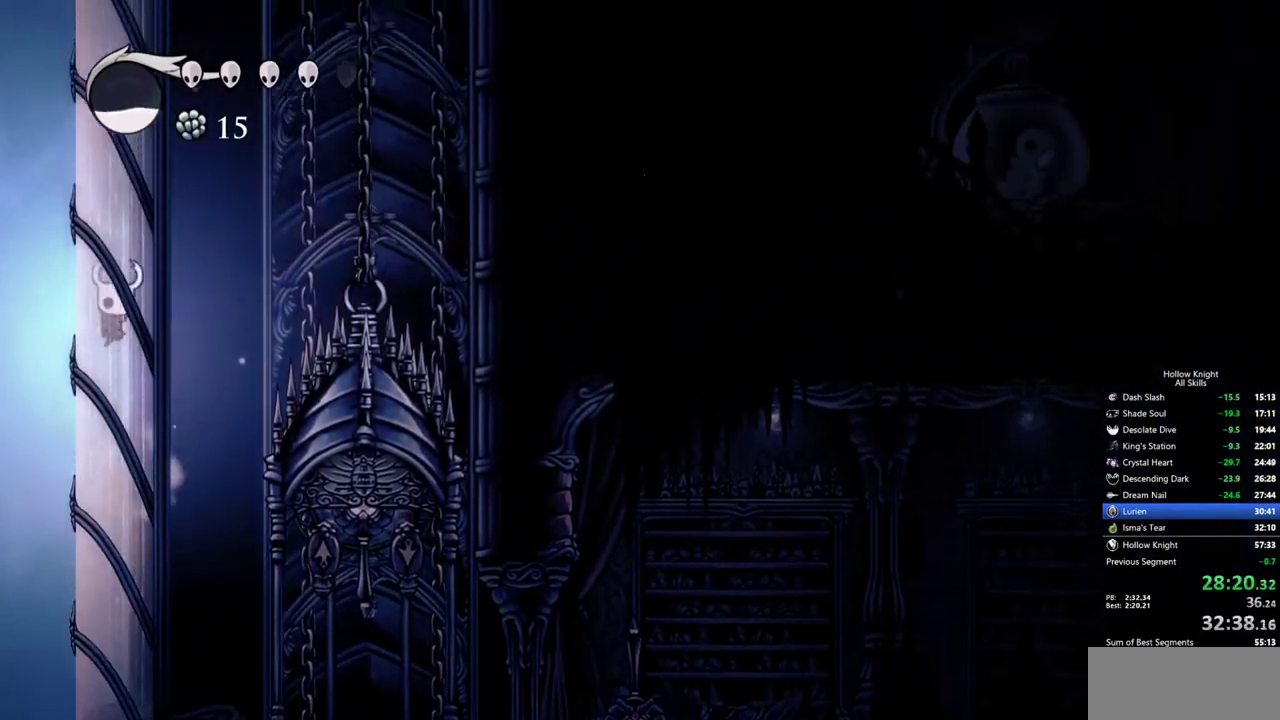
{"keys": ["jump", "left"], "events": [[17, "jump", "down"], [300, "jump", "up"], [350, "jump", "down"]]}
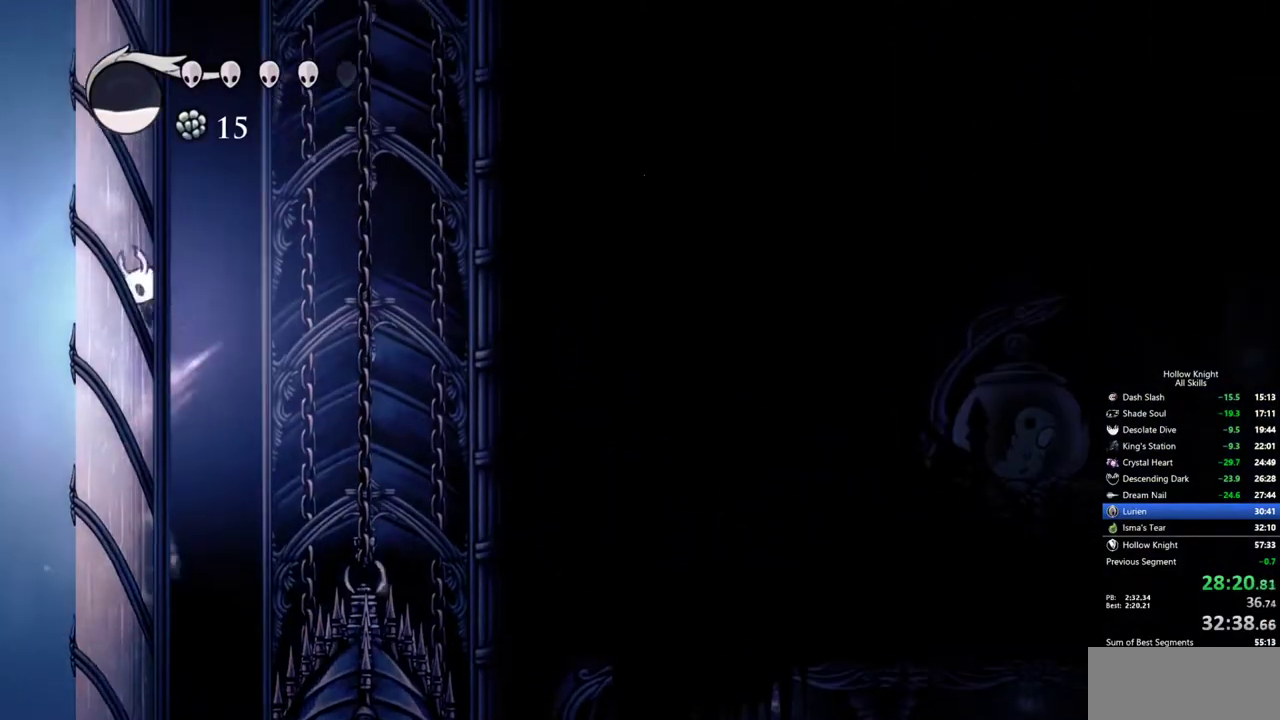
{"keys": ["jump", "left"], "events": [[133, "jump", "up"], [183, "jump", "down"]]}
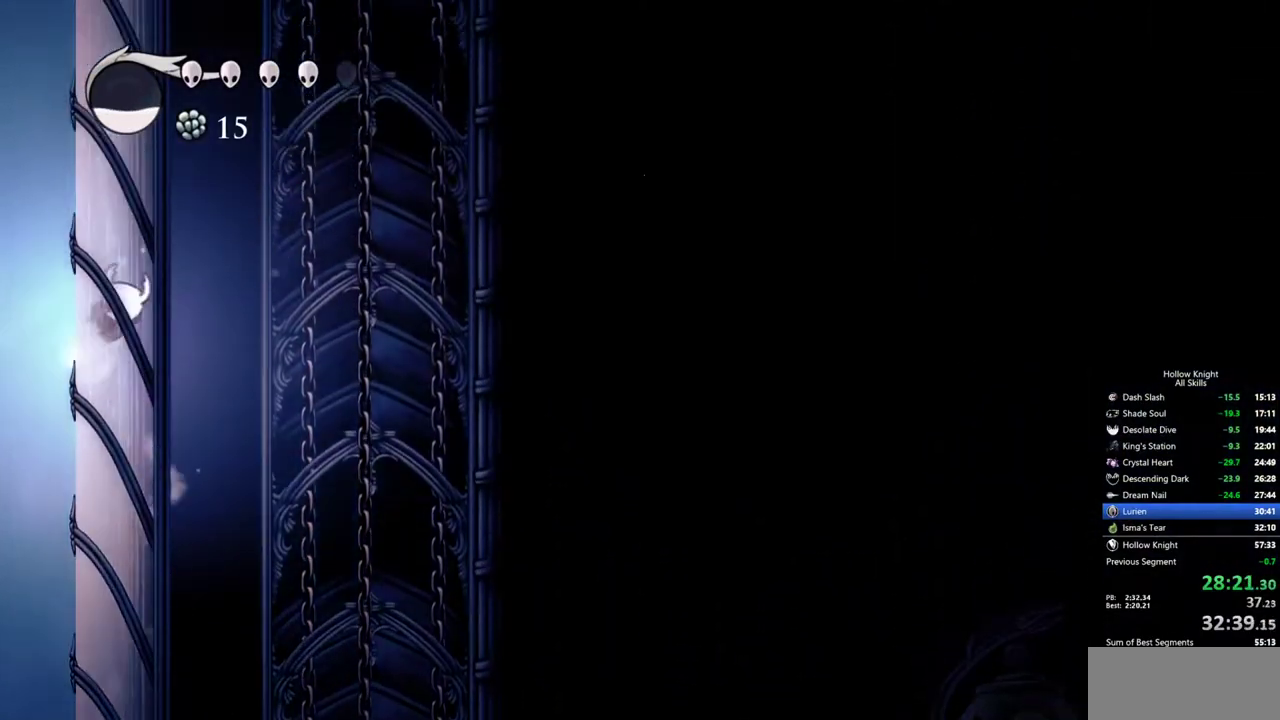
{"keys": ["jump", "left"], "events": []}
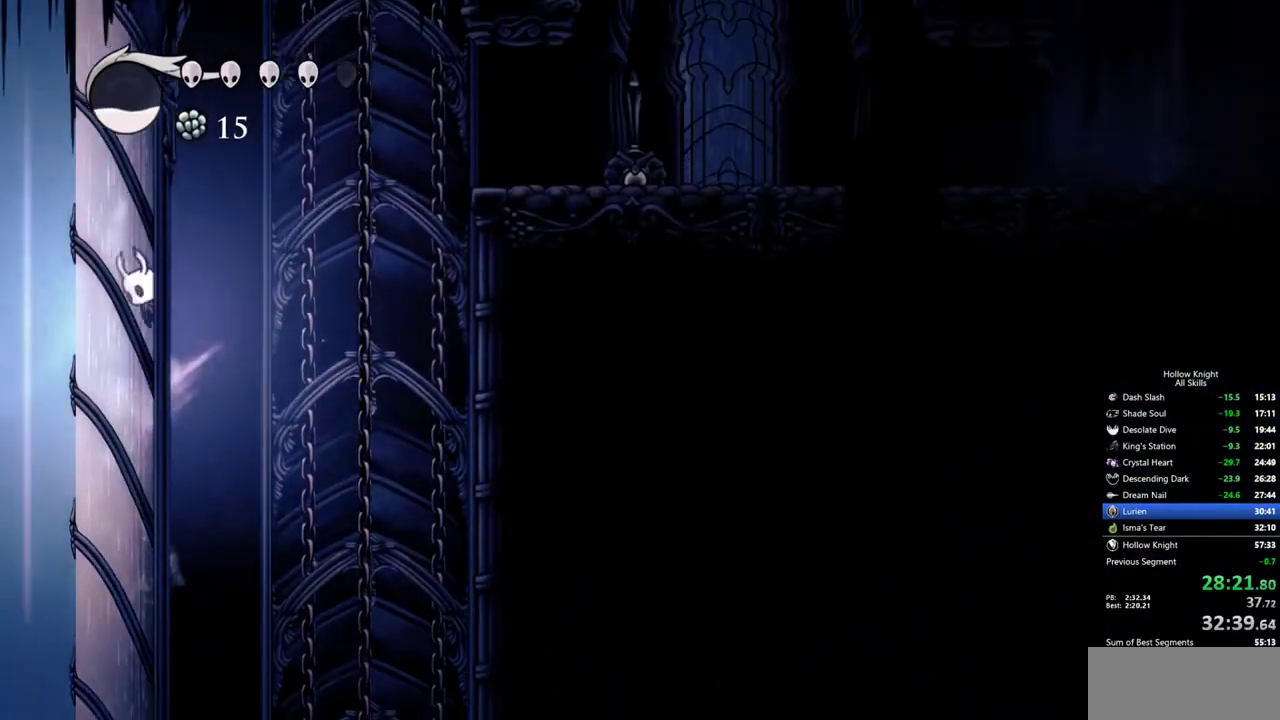
{"keys": ["dash", "right"], "events": [[167, "jump", "up"], [217, "jump", "down"], [267, "right", "down"], [300, "left", "up"], [450, "jump", "up"], [500, "dash", "down"]]}
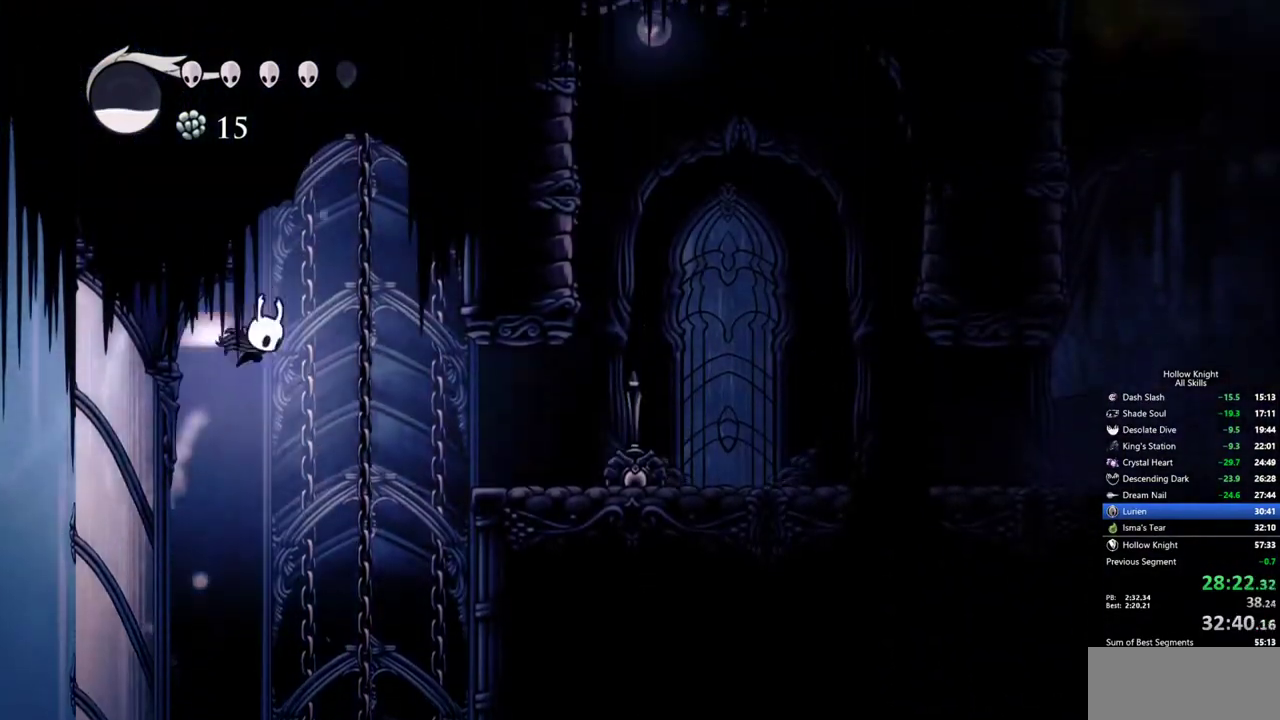
{"keys": ["right"], "events": [[133, "dash", "up"]]}
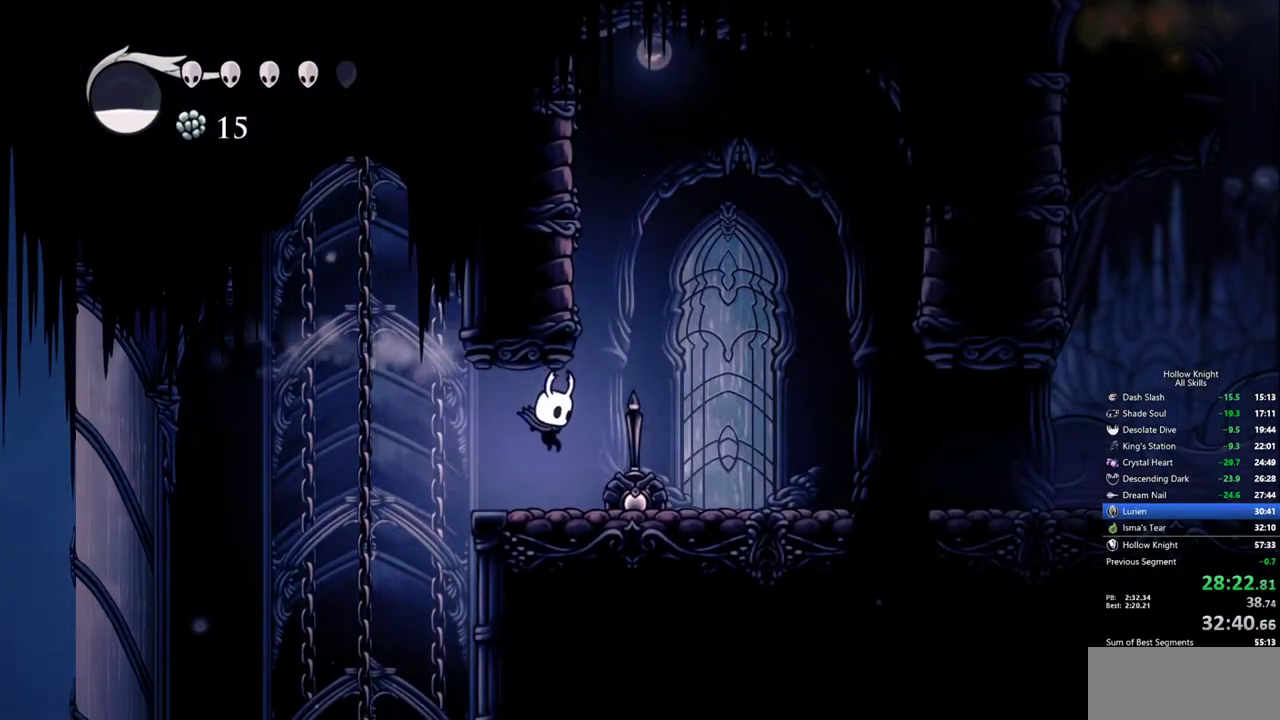
{"keys": ["left"], "events": [[150, "jump", "down"], [250, "left", "down"], [283, "right", "up"], [483, "jump", "up"]]}
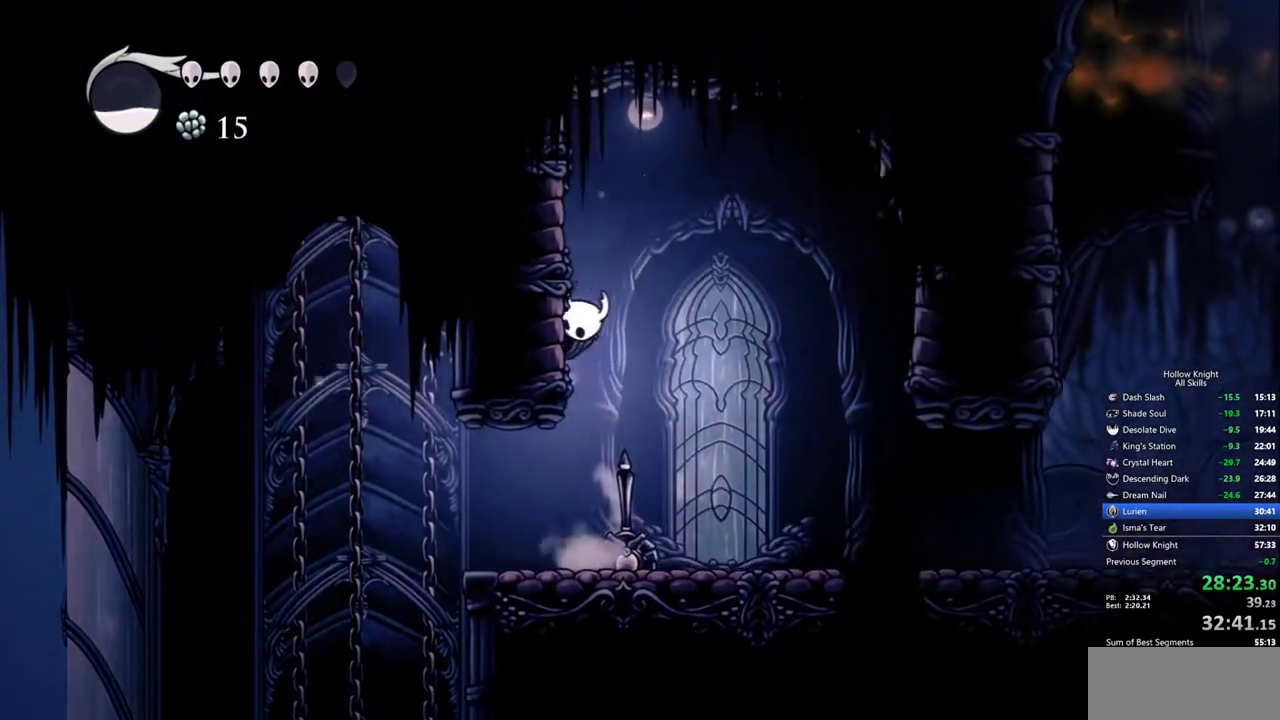
{"keys": ["jump", "left"], "events": [[17, "jump", "down"], [300, "jump", "up"], [350, "jump", "down"]]}
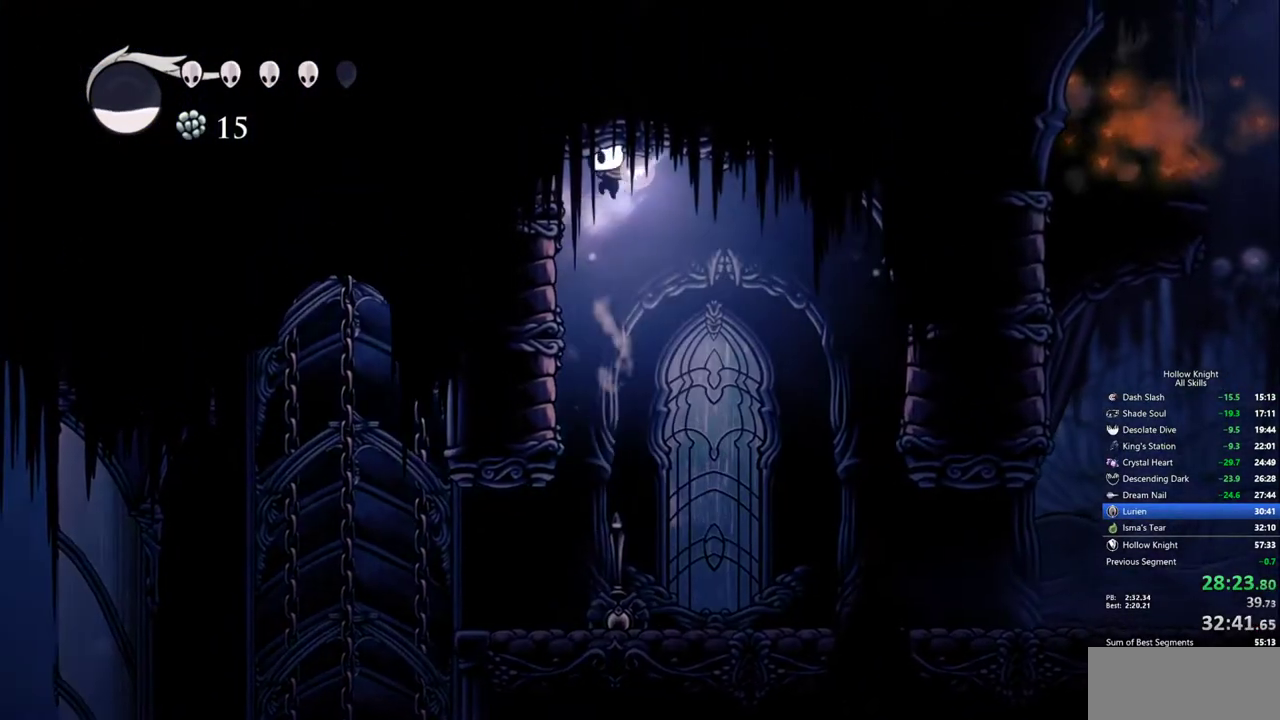
{"keys": ["left"], "events": [[33, "spell", "down"], [133, "jump", "up"], [317, "spell", "up"]]}
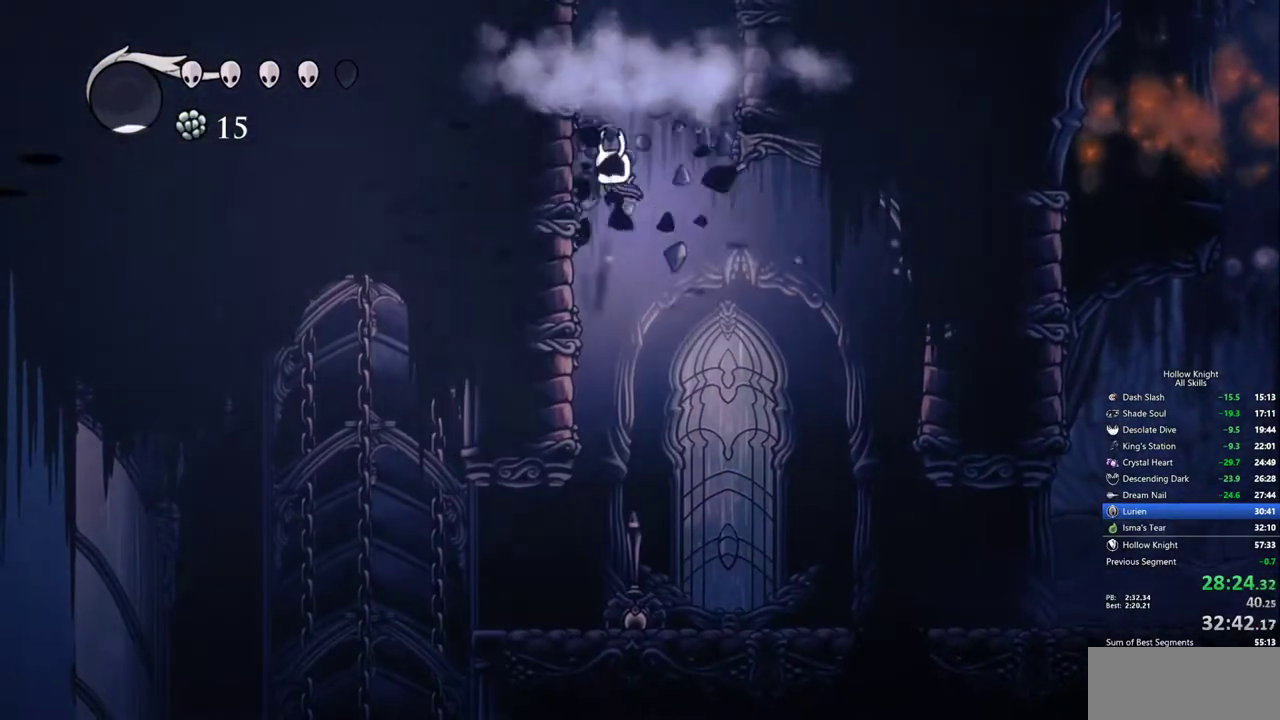
{"keys": ["jump", "left"], "events": [[100, "jump", "down"], [383, "jump", "up"], [433, "jump", "down"]]}
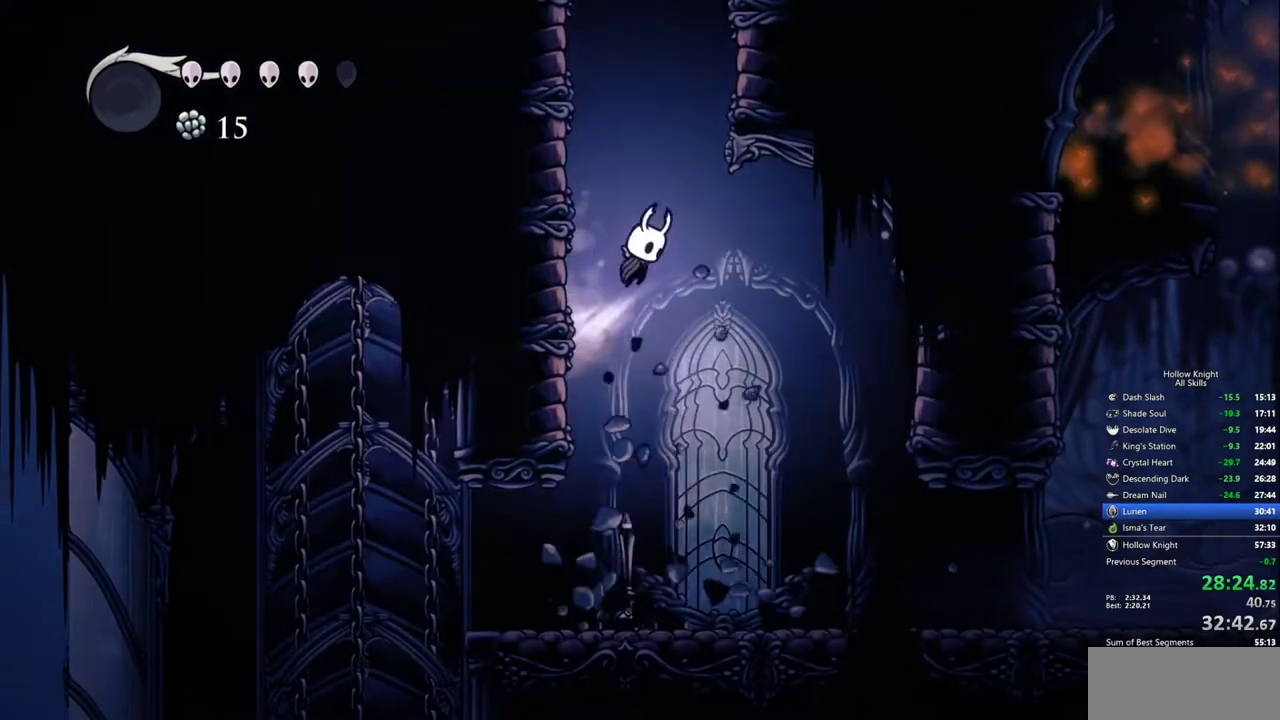
{"keys": ["jump", "left"], "events": []}
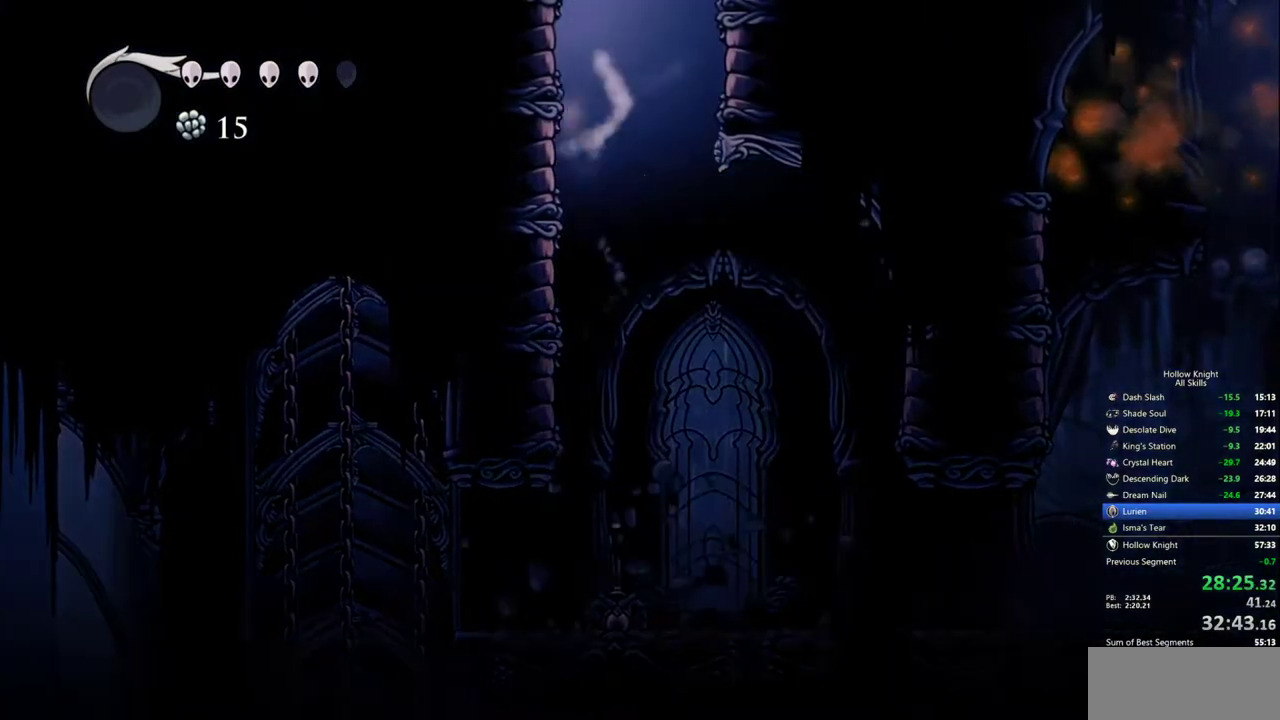
{"keys": ["jump", "left"], "events": [[367, "jump", "up"], [417, "jump", "down"]]}
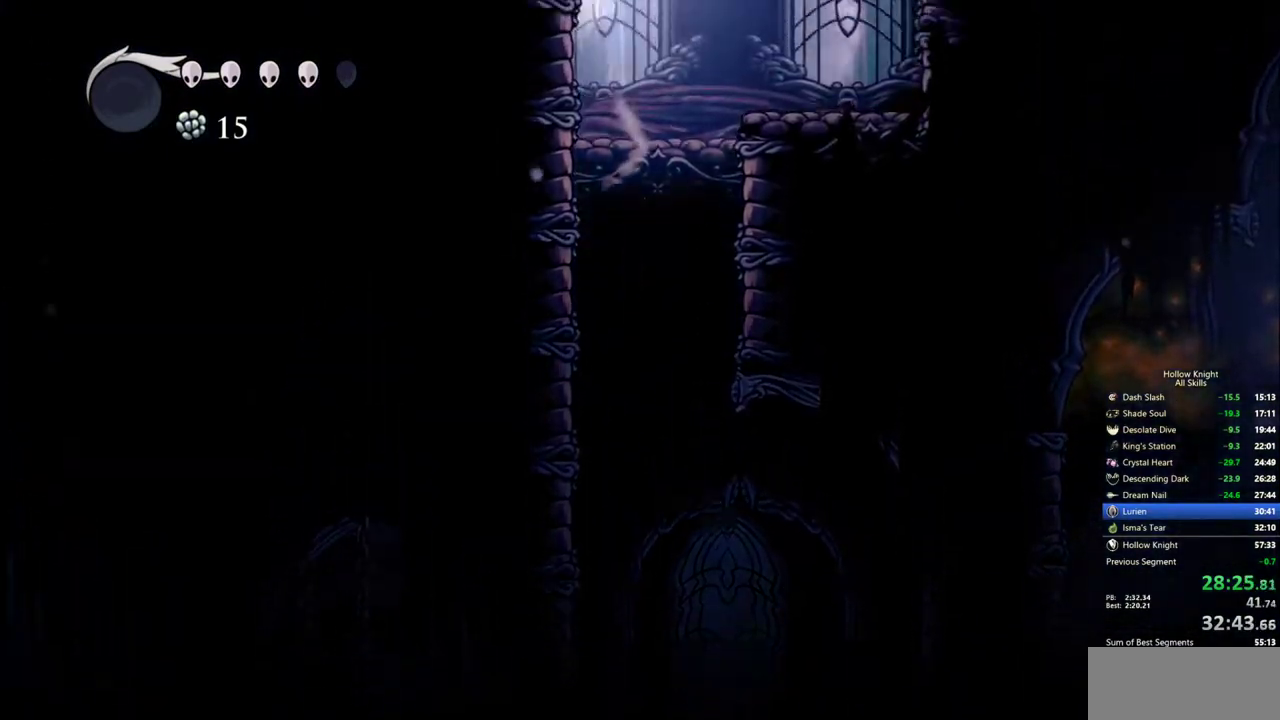
{"keys": ["dash", "jump", "right"], "events": [[200, "jump", "up"], [250, "jump", "down"], [250, "right", "down"], [283, "left", "up"], [433, "dash", "down"]]}
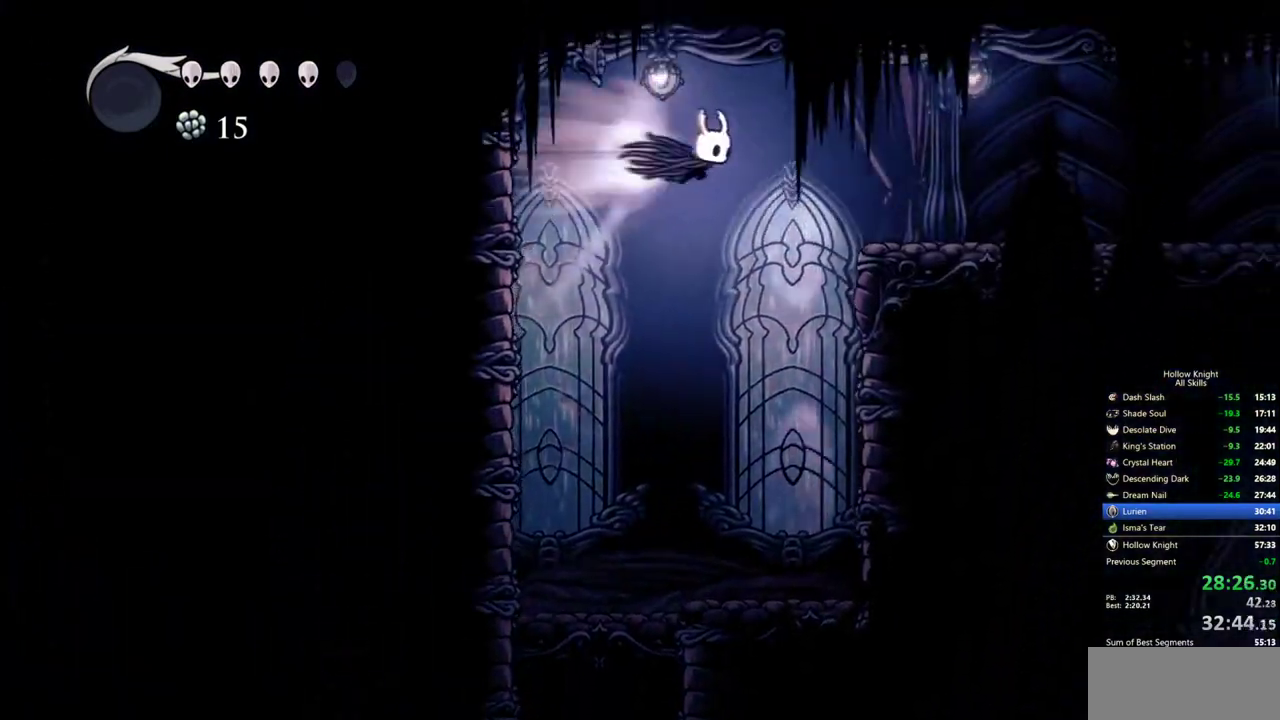
{"keys": ["right"], "events": [[17, "jump", "up"], [117, "dash", "up"]]}
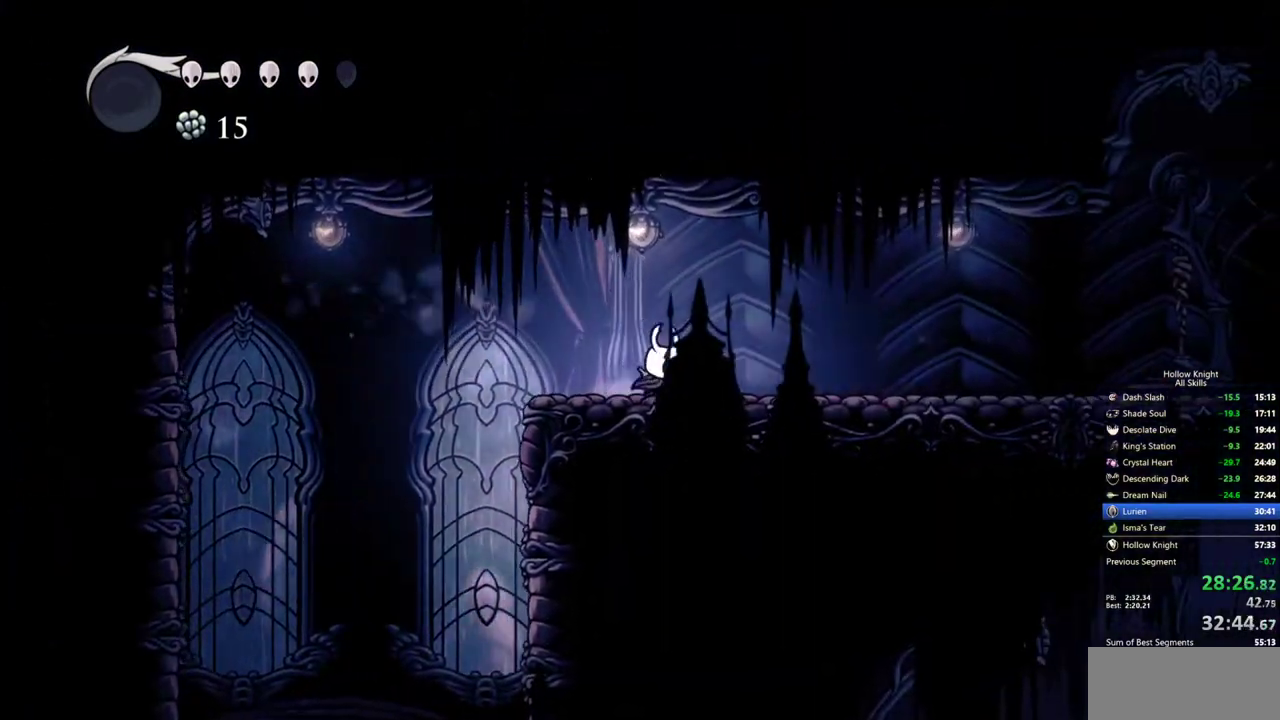
{"keys": ["right"], "events": [[83, "dash", "down"], [233, "dash", "up"]]}
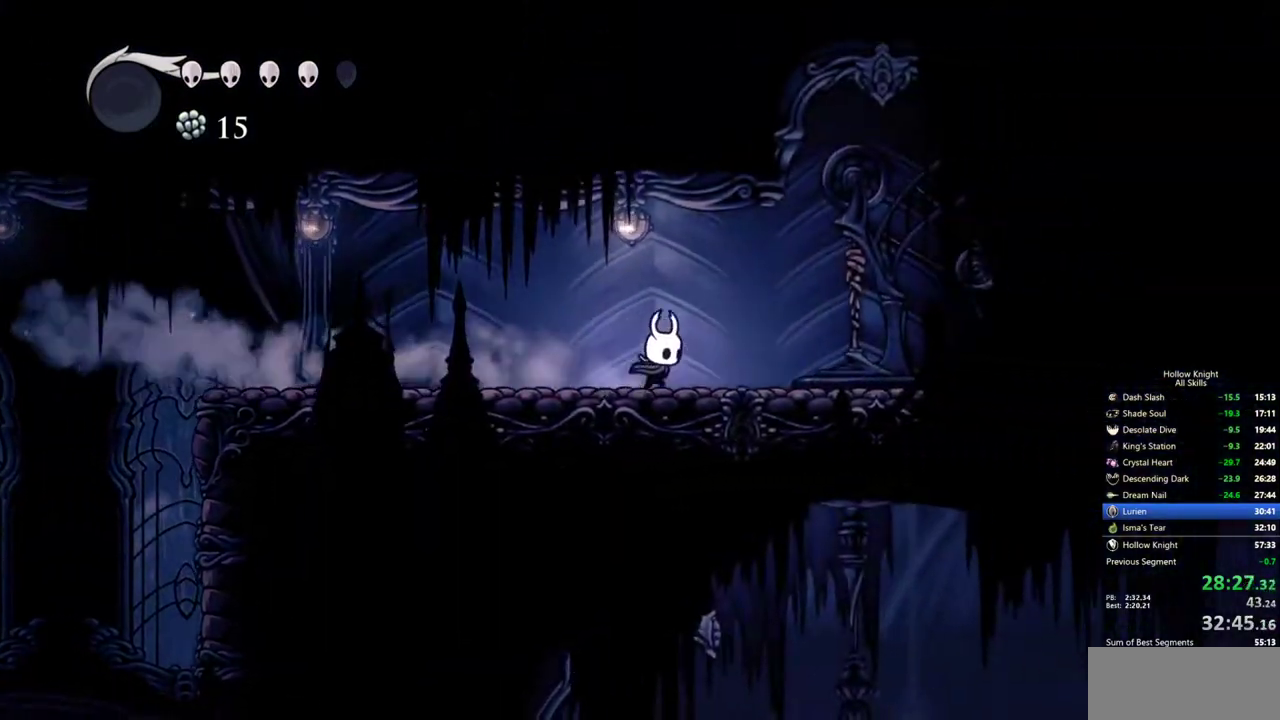
{"keys": [], "events": [[200, "nail", "down"], [333, "nail", "up"], [333, "right", "up"]]}
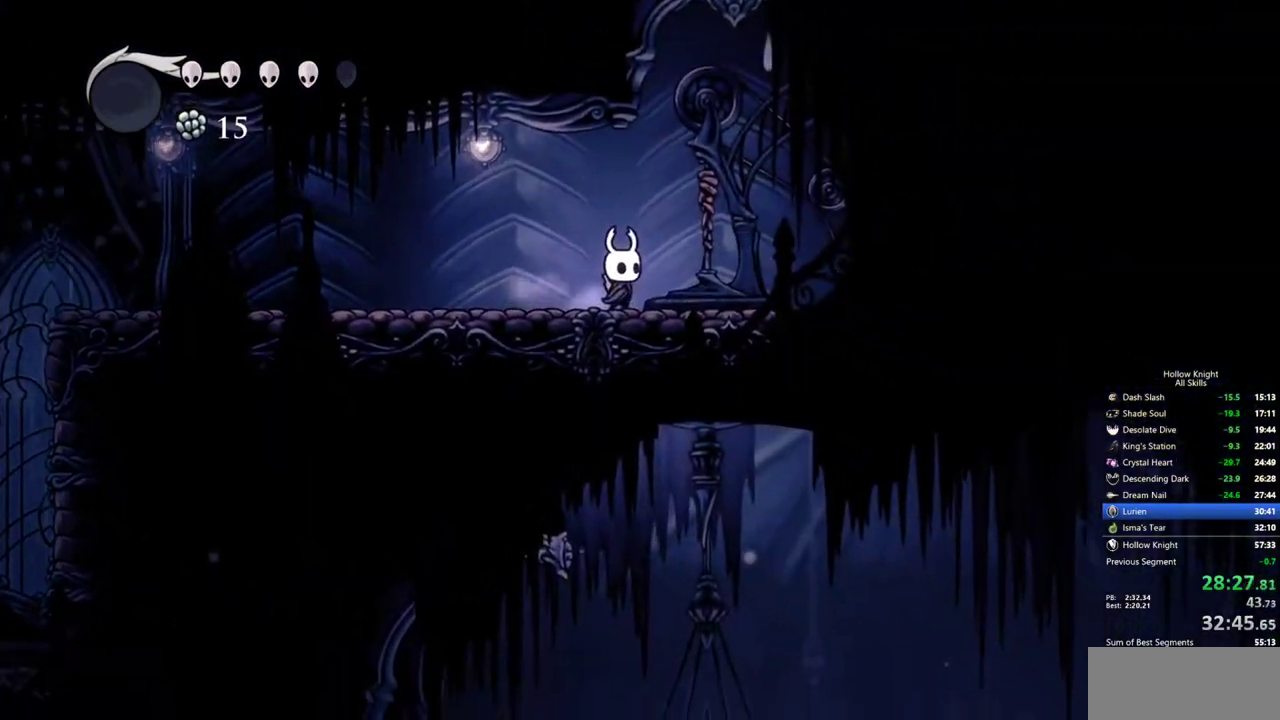
{"keys": ["nail"], "events": [[67, "nail", "down"], [217, "nail", "up"], [500, "nail", "down"]]}
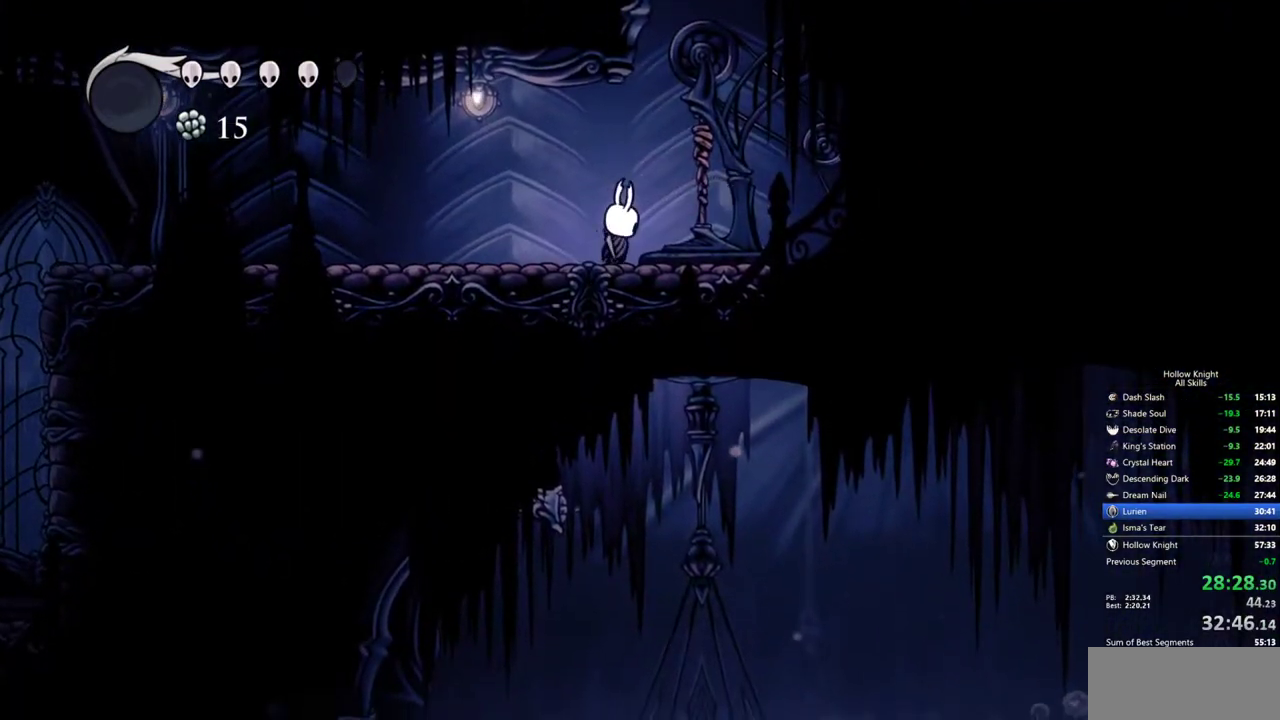
{"keys": ["left"], "events": [[33, "left", "down"], [133, "dash", "down"], [133, "nail", "up"], [267, "dash", "up"]]}
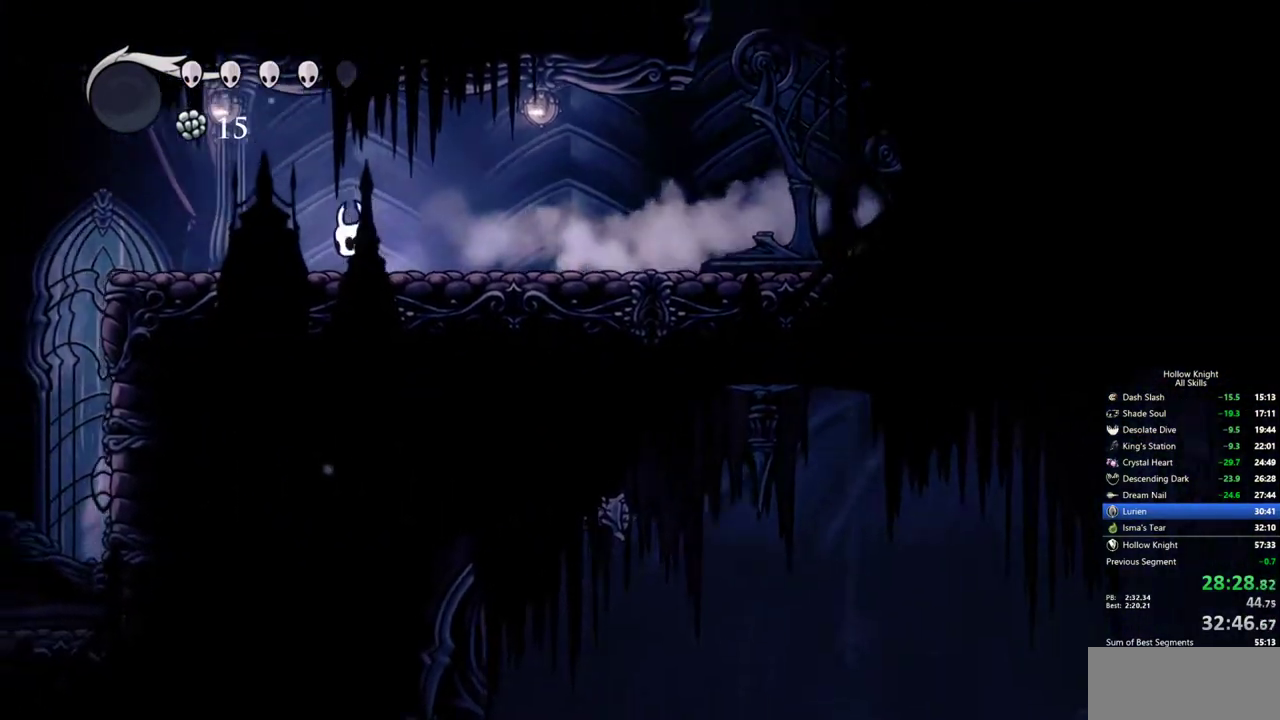
{"keys": ["left"], "events": [[333, "dash", "down"], [483, "dash", "up"]]}
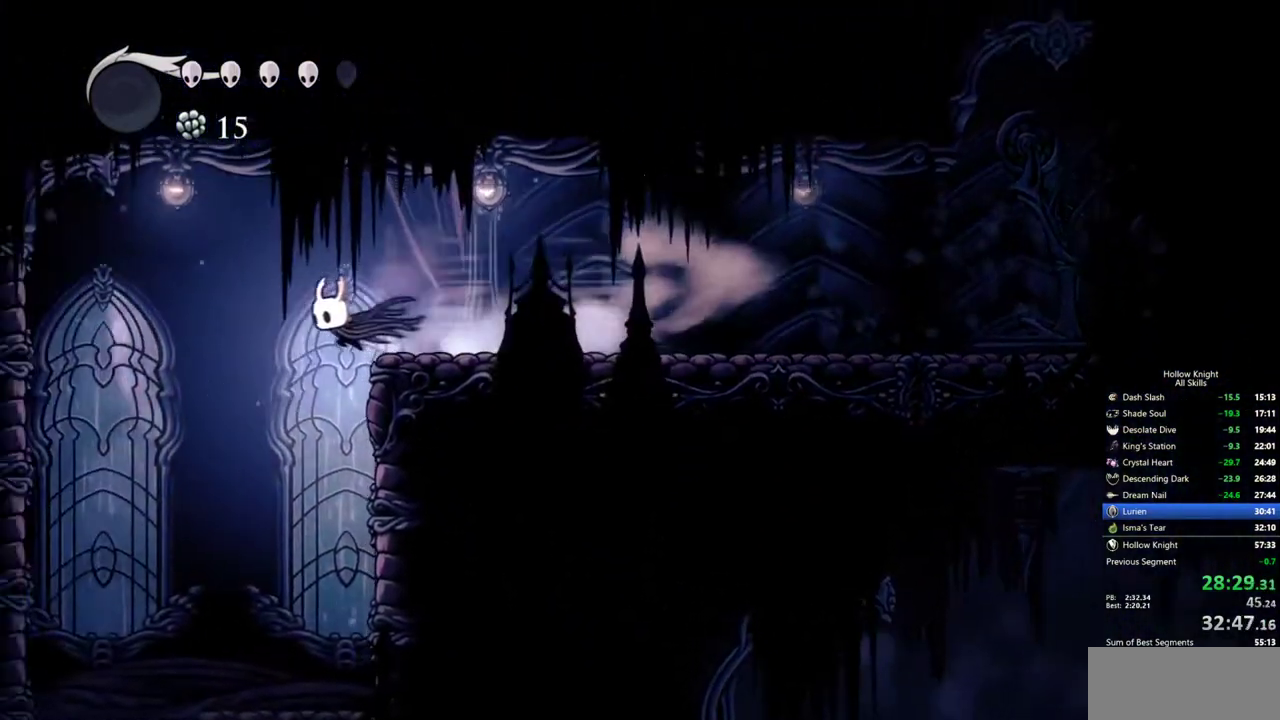
{"keys": [], "events": [[350, "inv", "down"], [450, "left", "up"], [500, "inv", "up"]]}
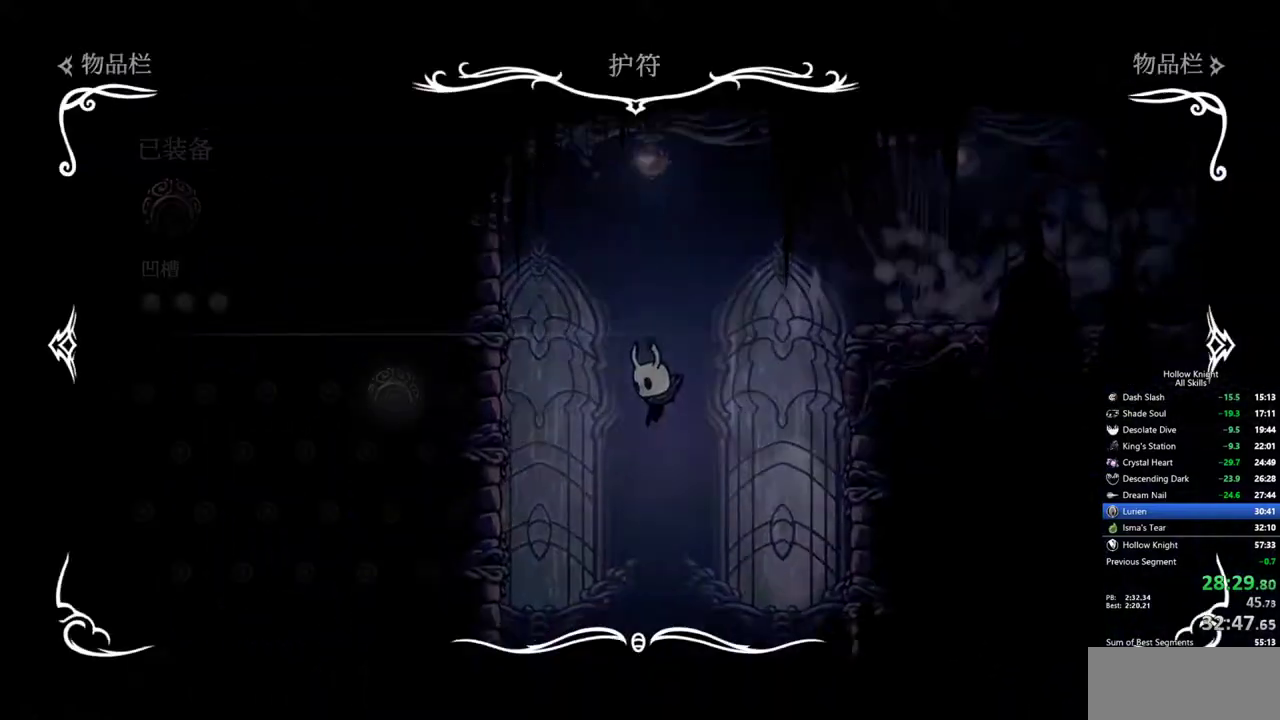
{"keys": [], "events": []}
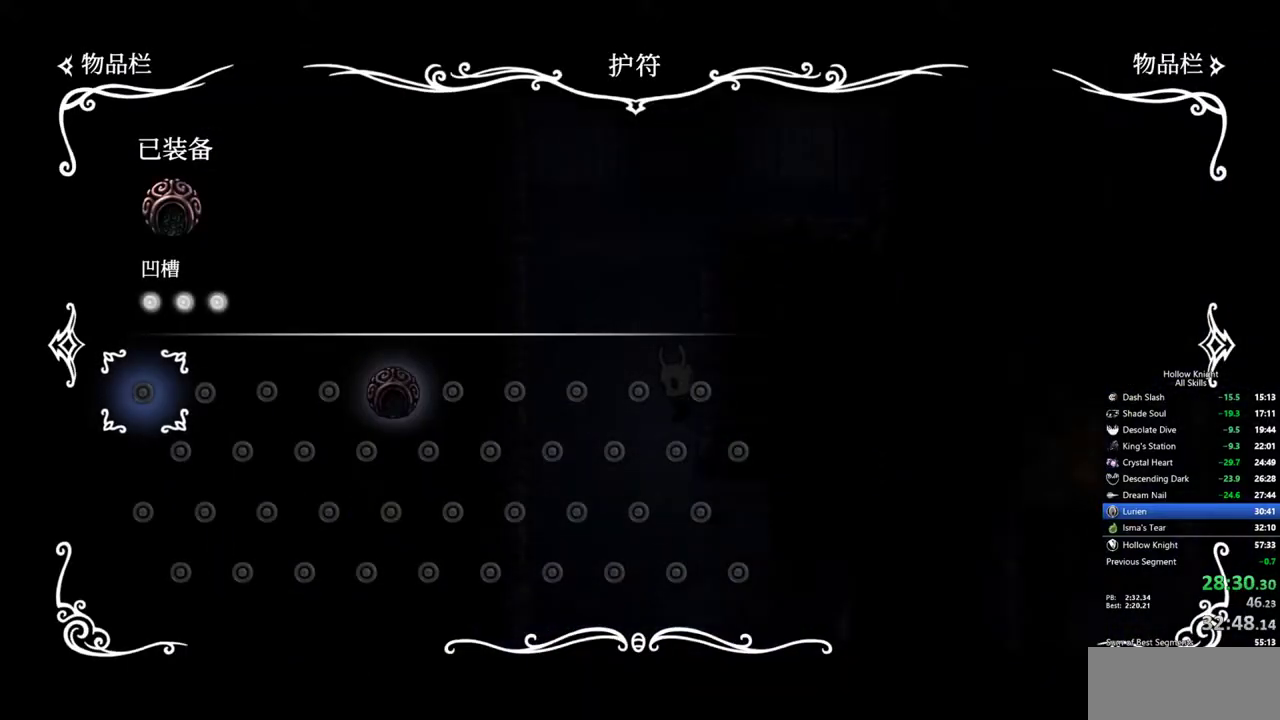
{"keys": ["dash", "right"], "events": [[100, "inv", "down"], [250, "inv", "up"], [283, "right", "down"], [433, "dash", "down"]]}
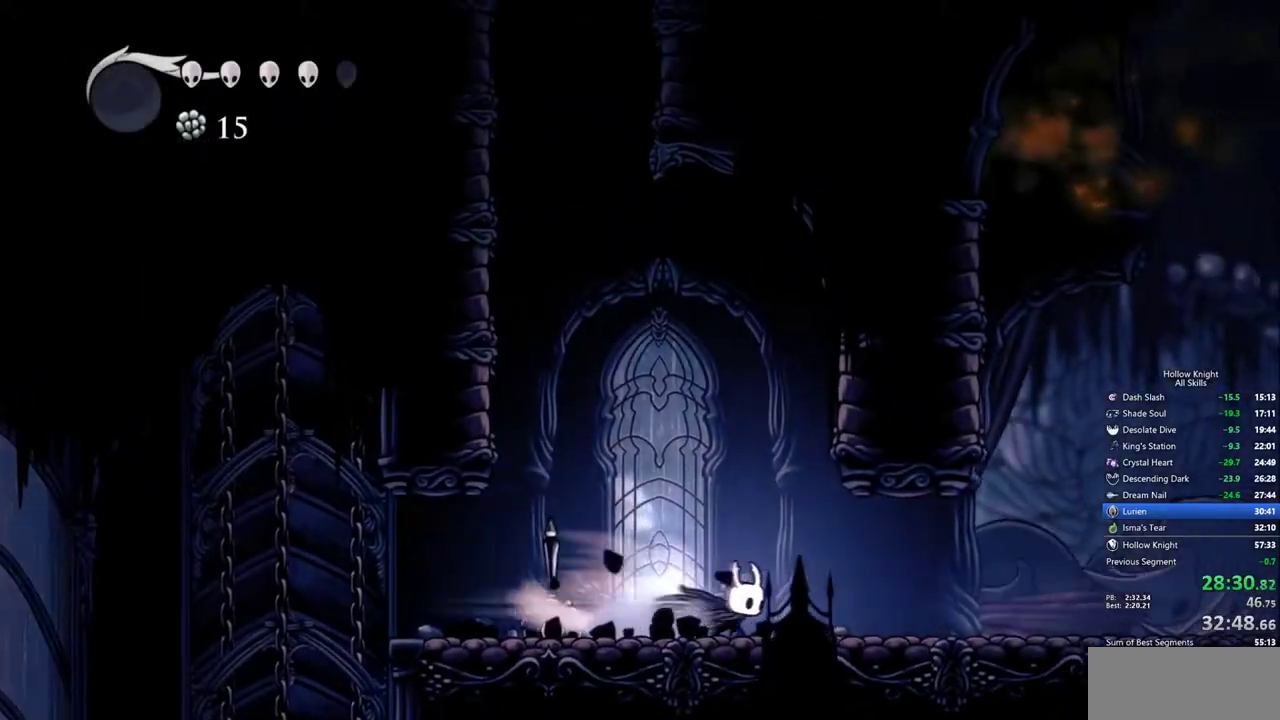
{"keys": ["right"], "events": [[67, "dash", "up"]]}
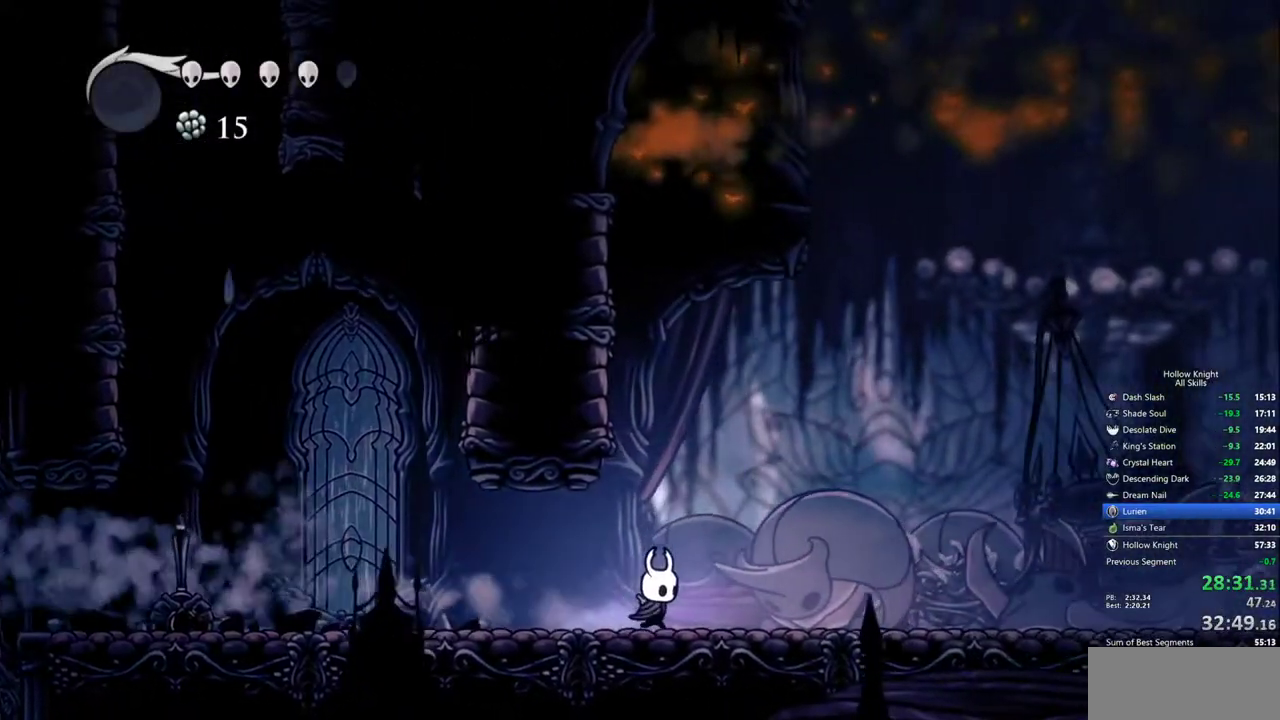
{"keys": ["right"], "events": [[33, "dash", "down"], [133, "dash", "up"]]}
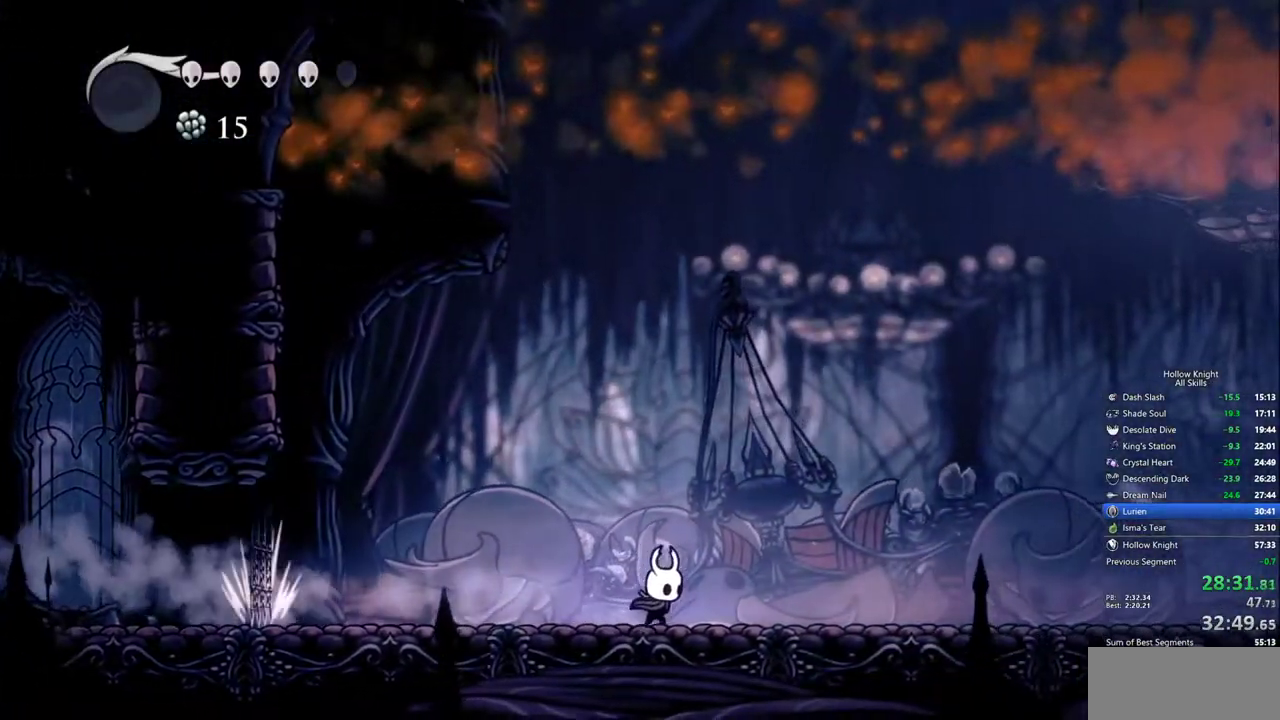
{"keys": ["right"], "events": [[100, "dash", "down"], [250, "dash", "up"]]}
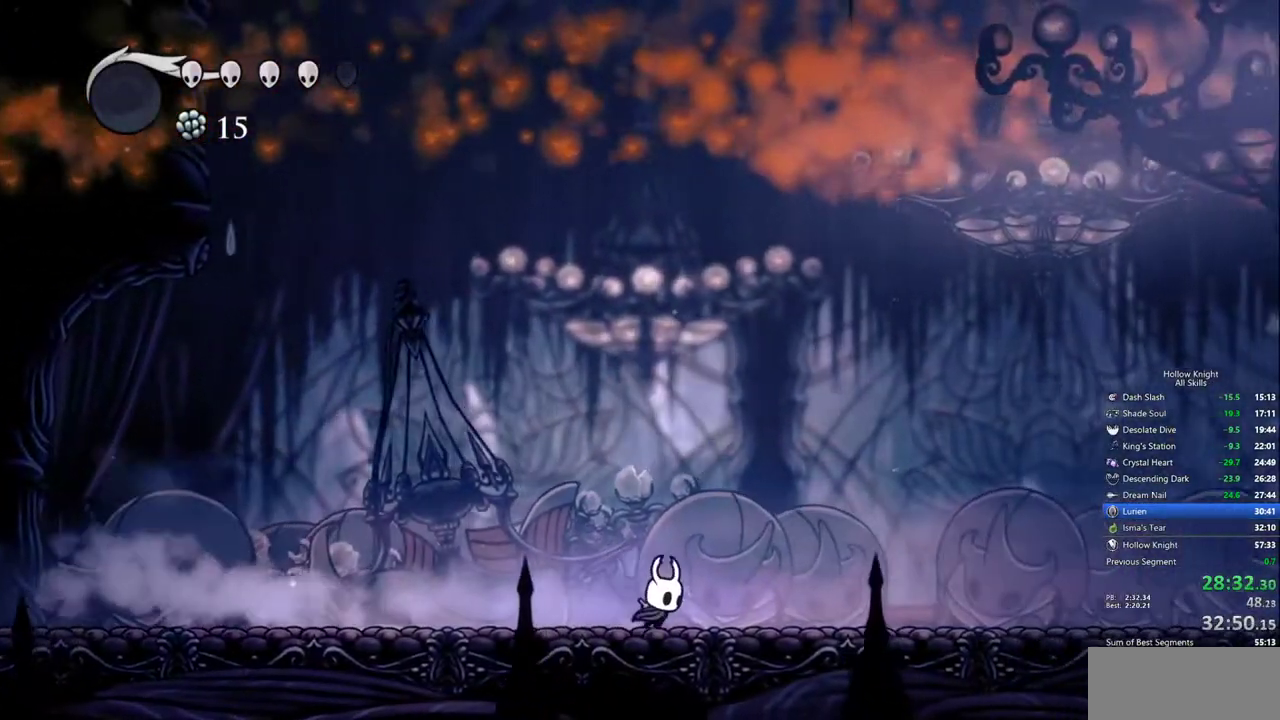
{"keys": ["right"], "events": [[250, "dash", "down"], [350, "dash", "up"]]}